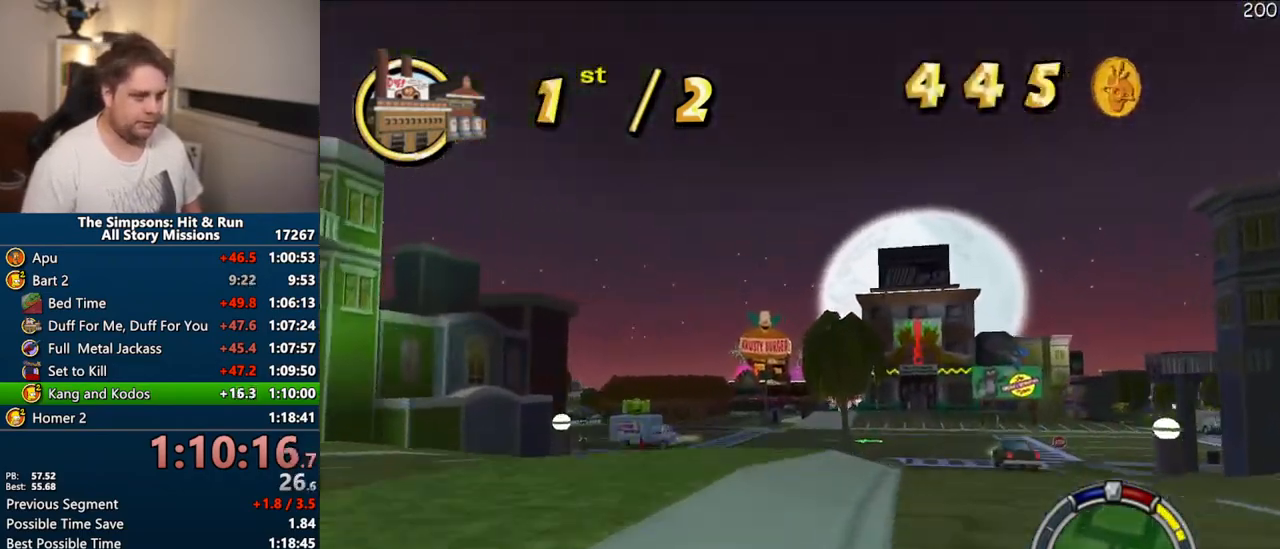
Gameplay with a controller (PlayStation layout); each line is a JSON object with the inputs held at the frame after it. "events" lists button and stick changes between this image and that frame as [ms after this image, input, new state], when the widget could be followed in between. Not read: L3 R3.
{"buttons": ["CROSS"], "left_stick": "center", "right_stick": "center", "events": [[250, "left_stick", "right"], [417, "left_stick", "center"], [433, "CROSS", "up"], [450, "CROSS", "down"]]}
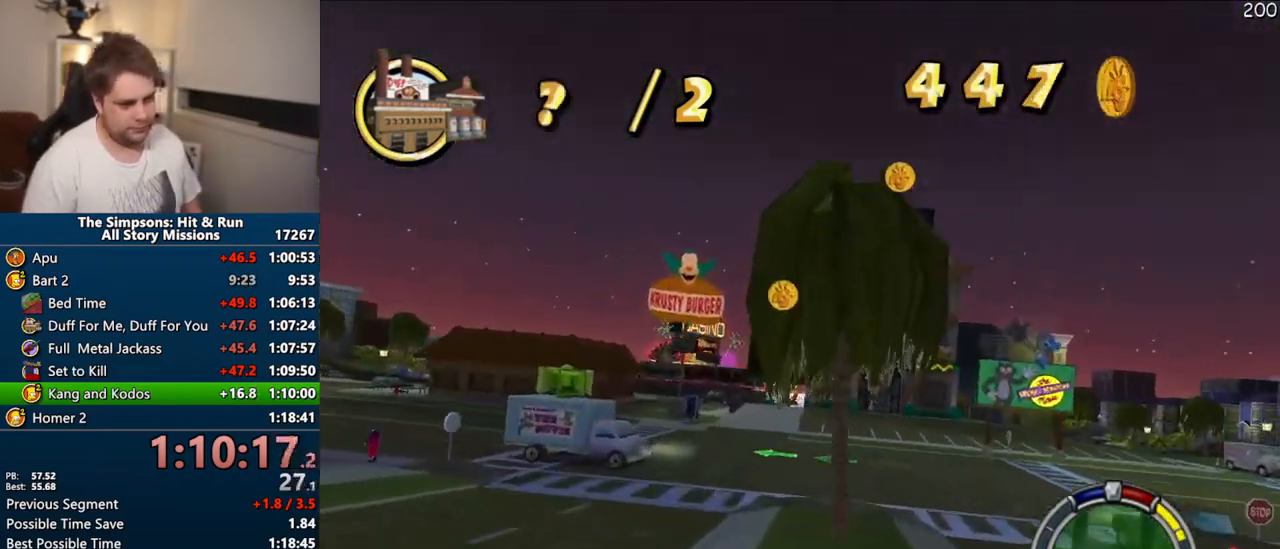
{"buttons": [], "left_stick": "left", "right_stick": "center", "events": [[33, "CROSS", "up"], [117, "left_stick", "right"], [283, "left_stick", "center"], [417, "left_stick", "left"]]}
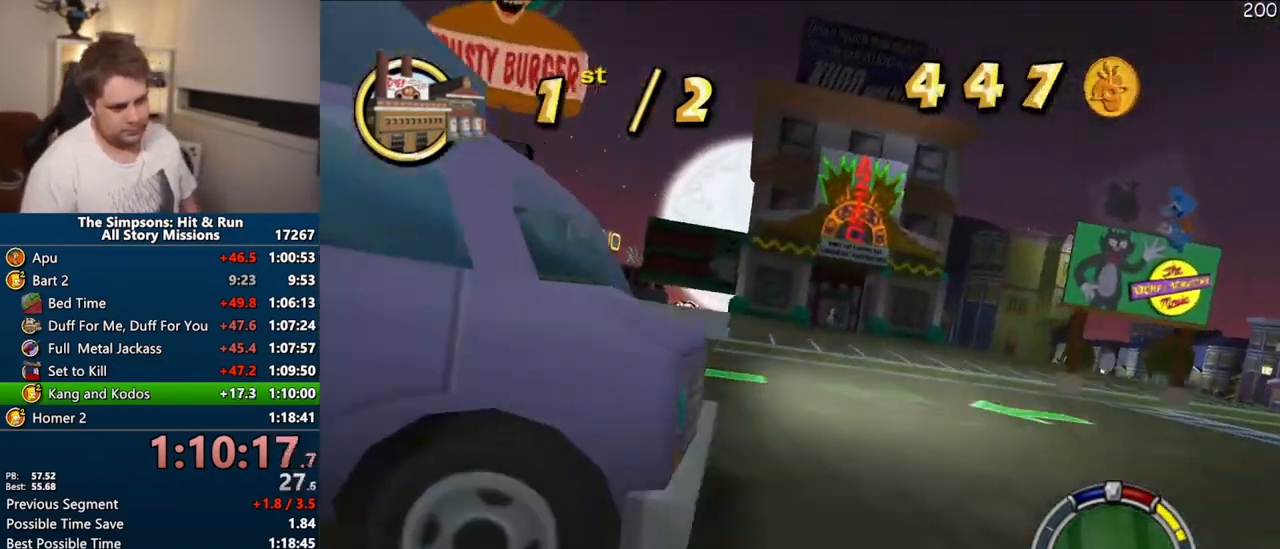
{"buttons": ["CROSS"], "left_stick": "right", "right_stick": "center", "events": [[200, "CROSS", "down"], [283, "left_stick", "center"], [367, "left_stick", "right"]]}
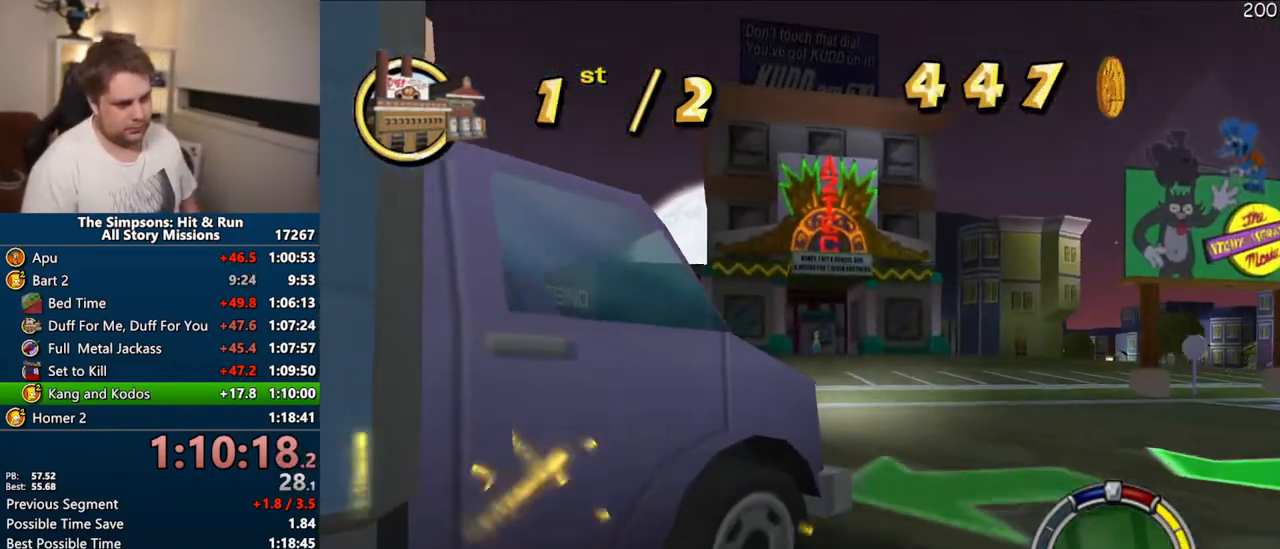
{"buttons": ["CROSS"], "left_stick": "left", "right_stick": "center", "events": [[167, "left_stick", "center"], [217, "left_stick", "left"], [283, "CROSS", "up"], [367, "CROSS", "down"]]}
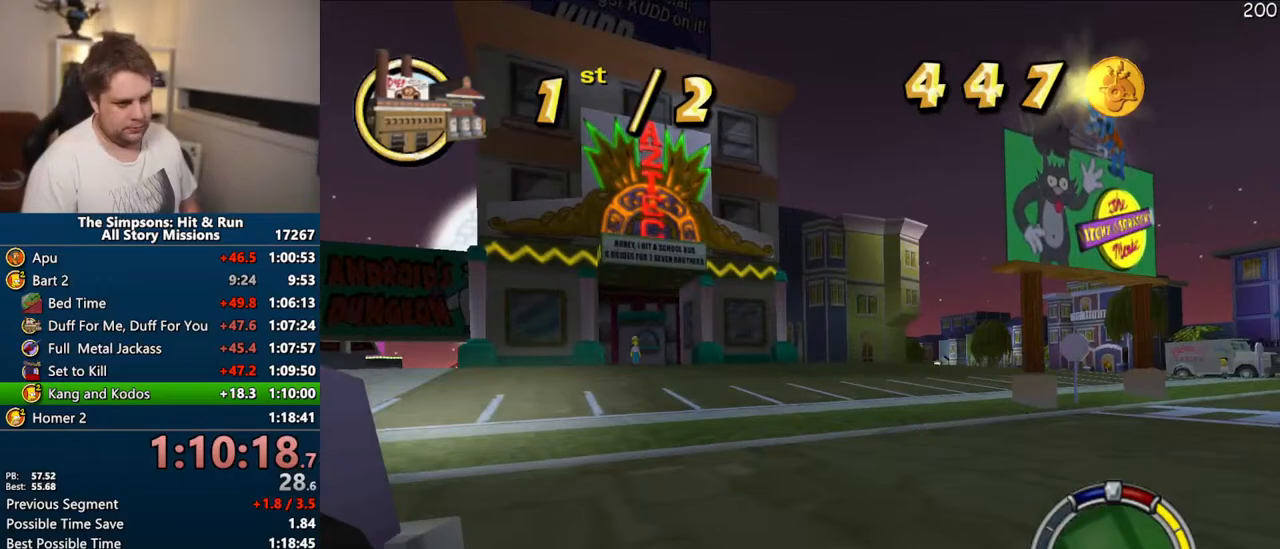
{"buttons": [], "left_stick": "left", "right_stick": "center", "events": [[117, "R1", "down"], [433, "CROSS", "up"], [500, "R1", "up"]]}
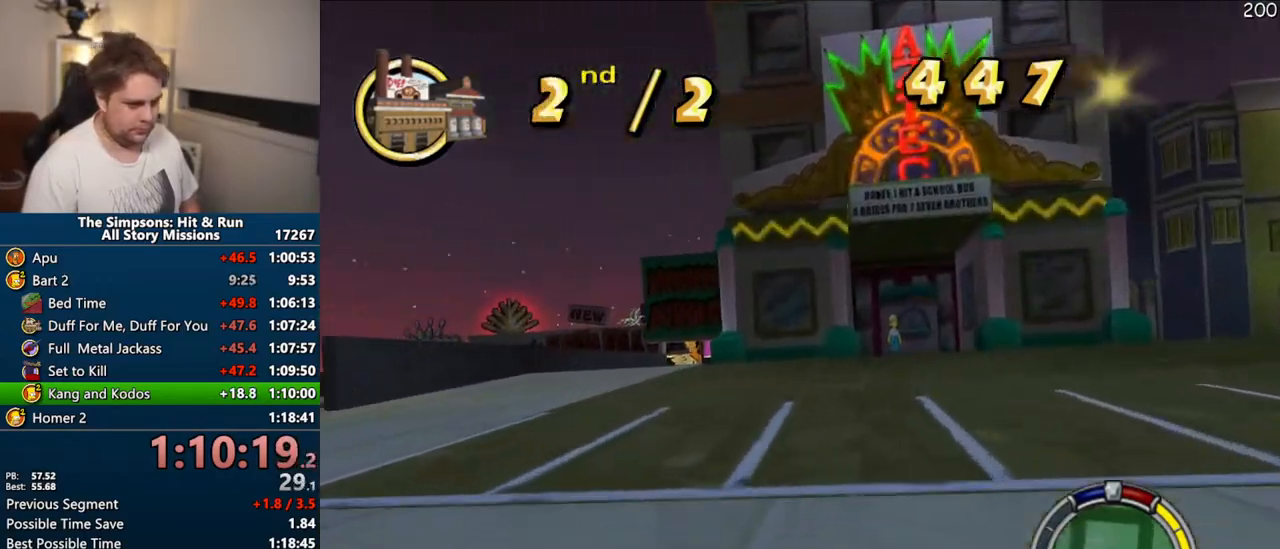
{"buttons": ["CROSS"], "left_stick": "right", "right_stick": "center"}
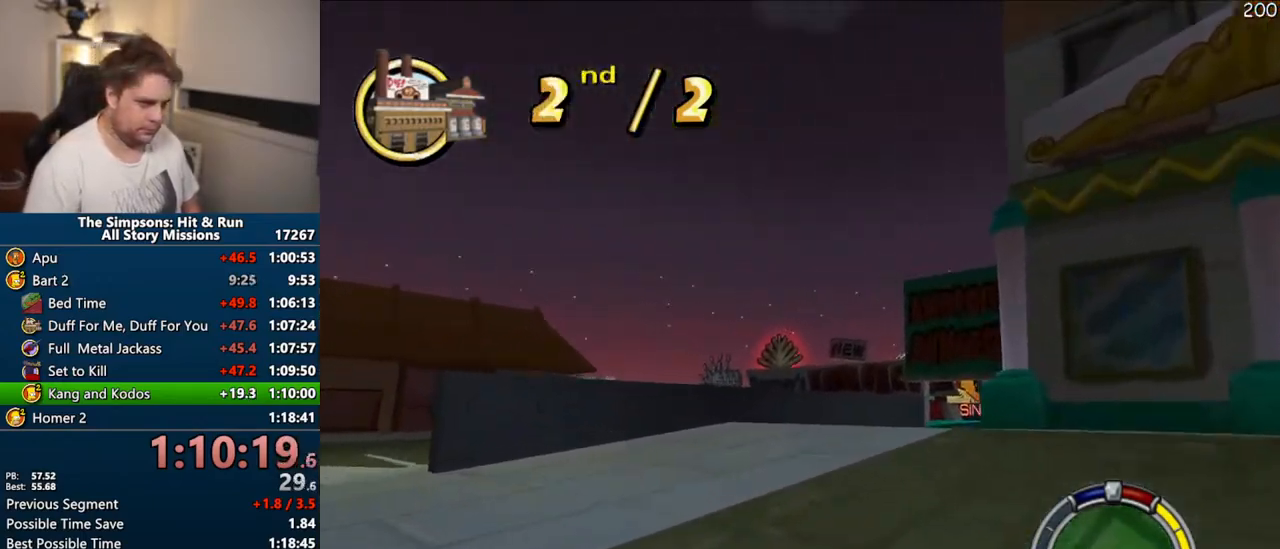
{"buttons": [], "left_stick": "right", "right_stick": "center", "events": [[133, "CROSS", "up"], [233, "CROSS", "down"], [400, "CROSS", "up"]]}
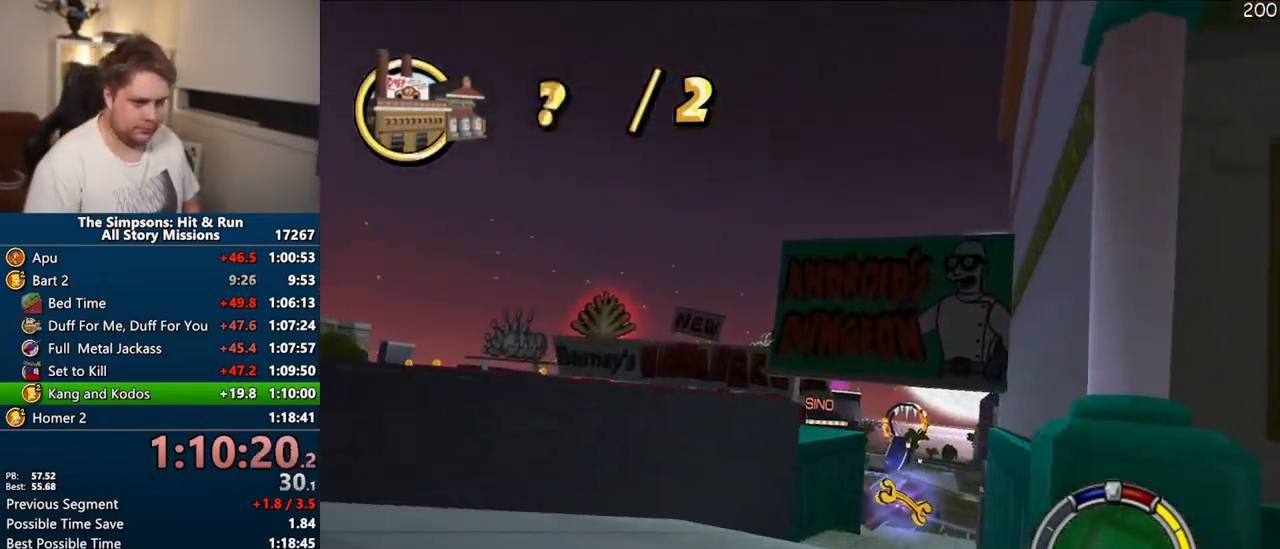
{"buttons": ["CROSS"], "left_stick": "center", "right_stick": "center", "events": [[83, "CROSS", "down"], [167, "left_stick", "center"]]}
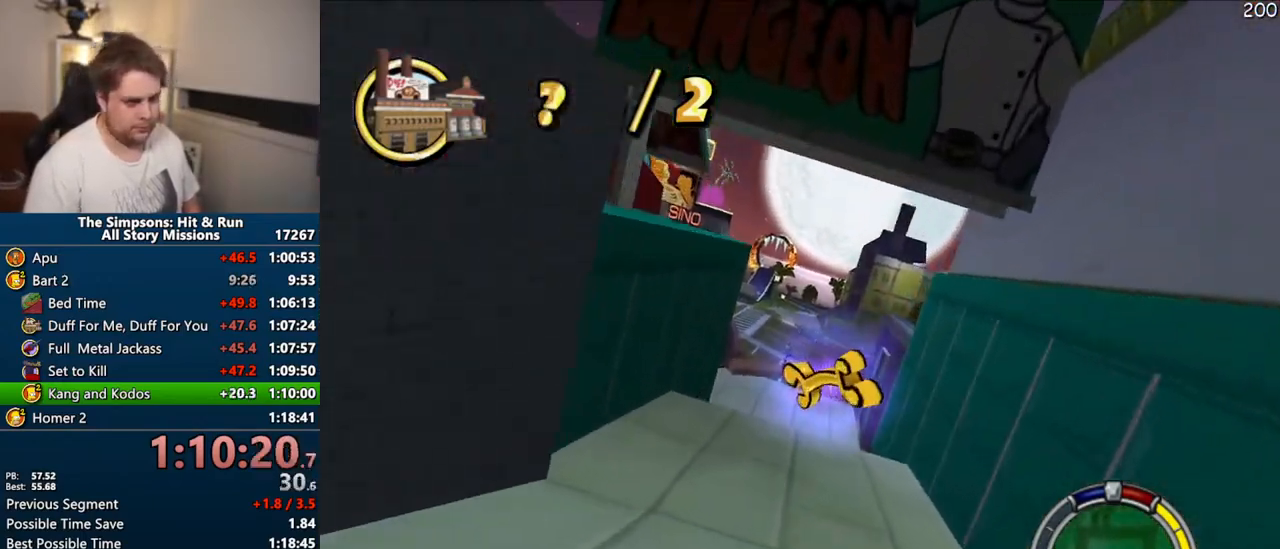
{"buttons": ["CIRCLE", "R1"], "left_stick": "center", "right_stick": "center", "events": [[50, "left_stick", "right"], [200, "CROSS", "up"], [200, "left_stick", "center"], [283, "CIRCLE", "down"], [300, "R1", "down"]]}
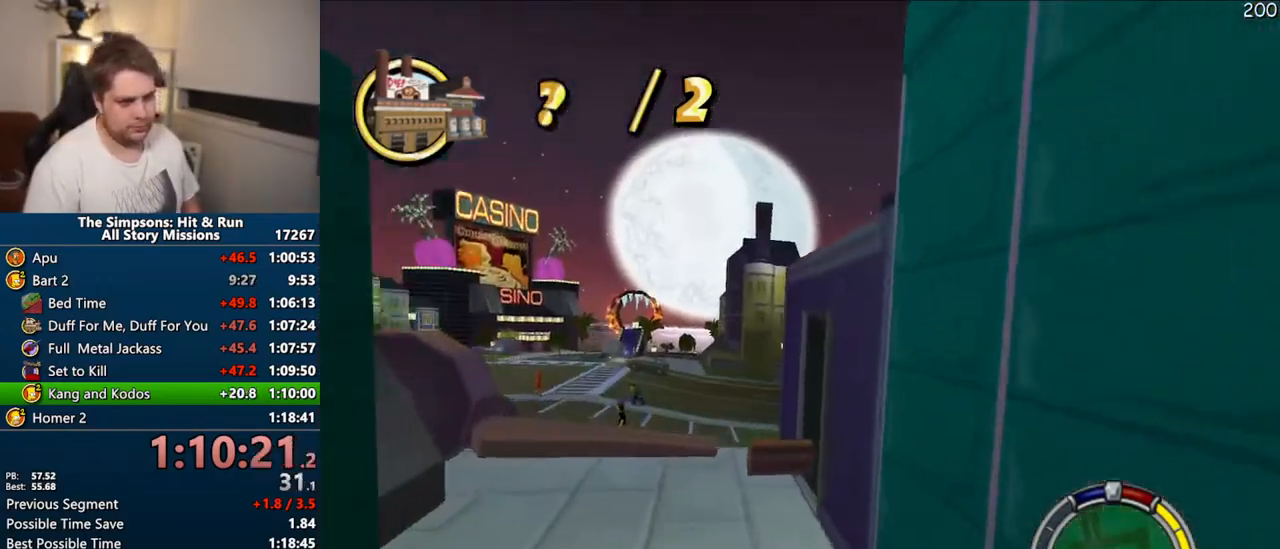
{"buttons": ["CROSS", "R1"], "left_stick": "center", "right_stick": "center", "events": [[50, "left_stick", "left"], [300, "left_stick", "center"], [417, "CIRCLE", "up"], [500, "CROSS", "down"]]}
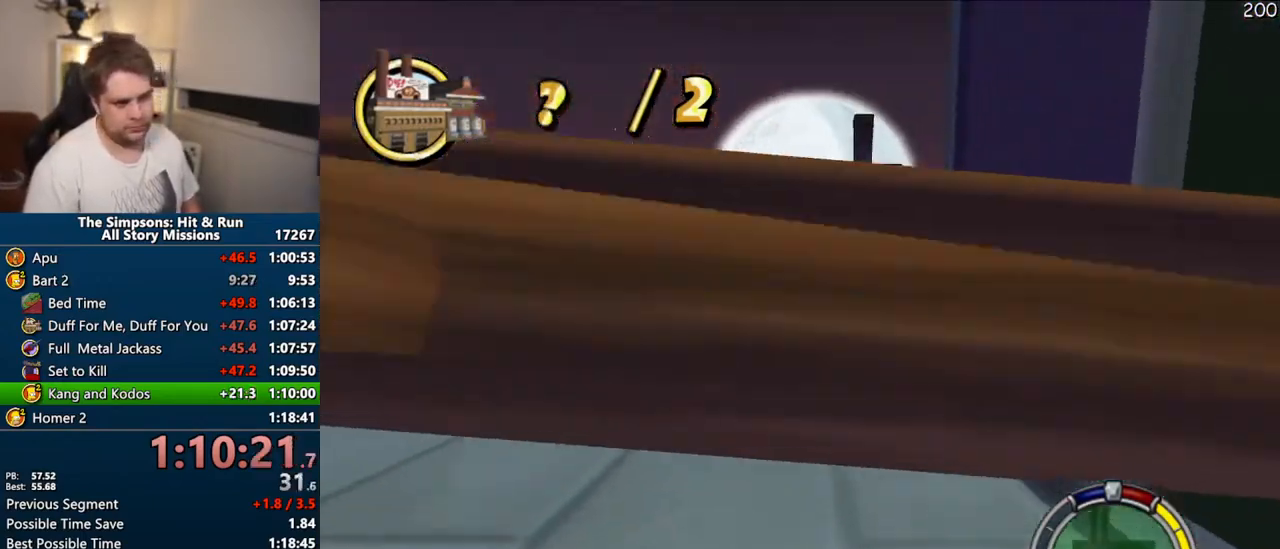
{"buttons": ["CROSS", "R1"], "left_stick": "center", "right_stick": "center", "events": [[333, "left_stick", "left"], [500, "left_stick", "center"]]}
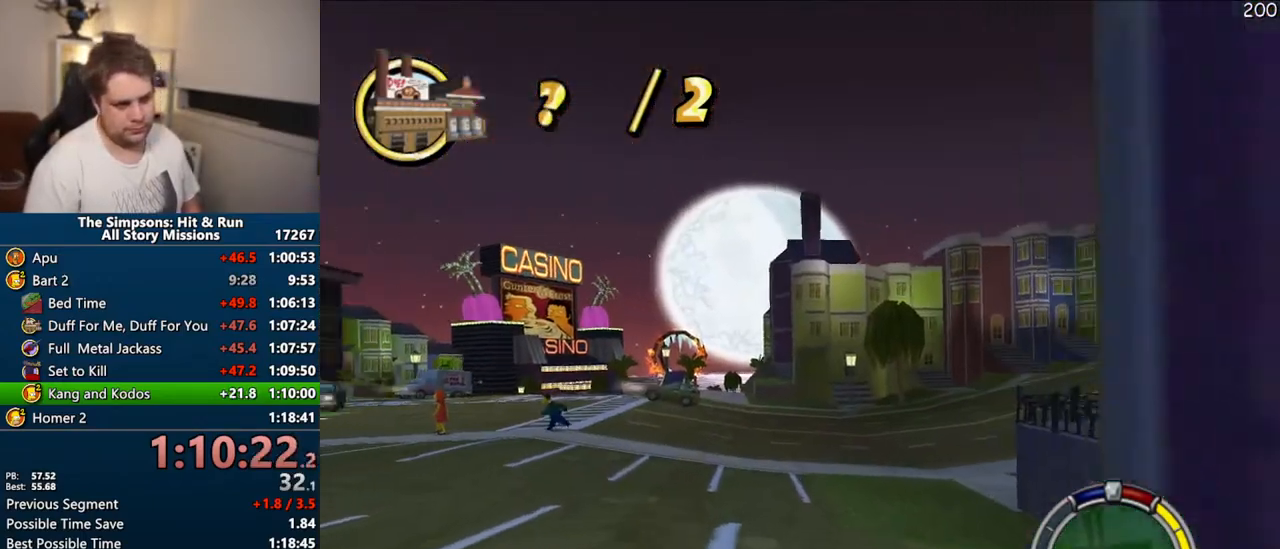
{"buttons": ["CROSS"], "left_stick": "left", "right_stick": "center", "events": [[17, "R1", "up"], [450, "left_stick", "left"]]}
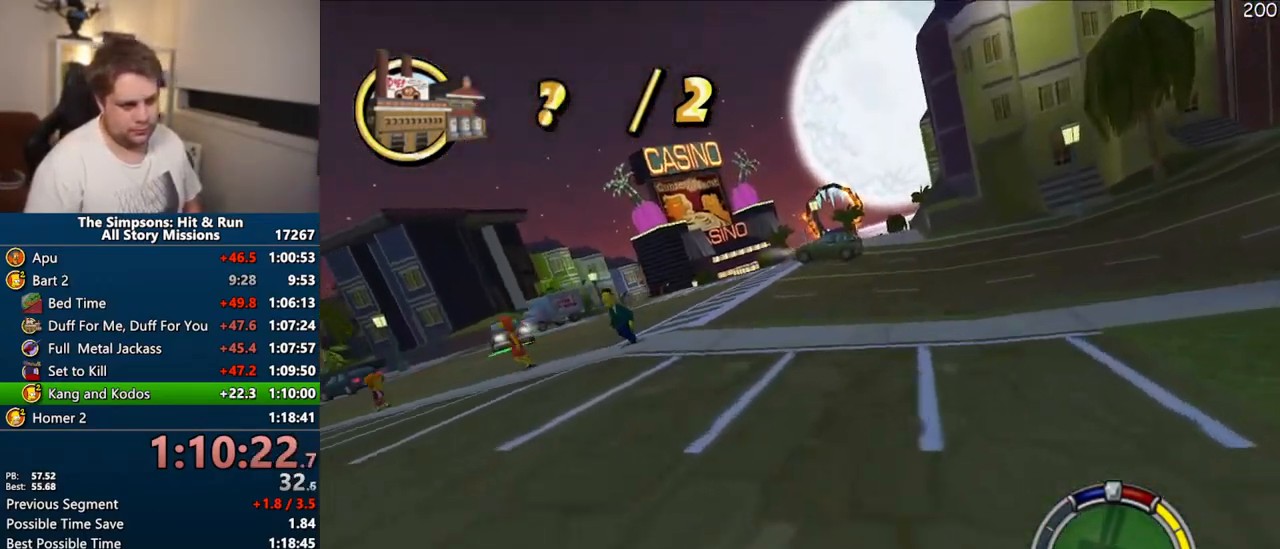
{"buttons": ["CROSS"], "left_stick": "right", "right_stick": "center", "events": [[183, "left_stick", "center"], [383, "left_stick", "right"]]}
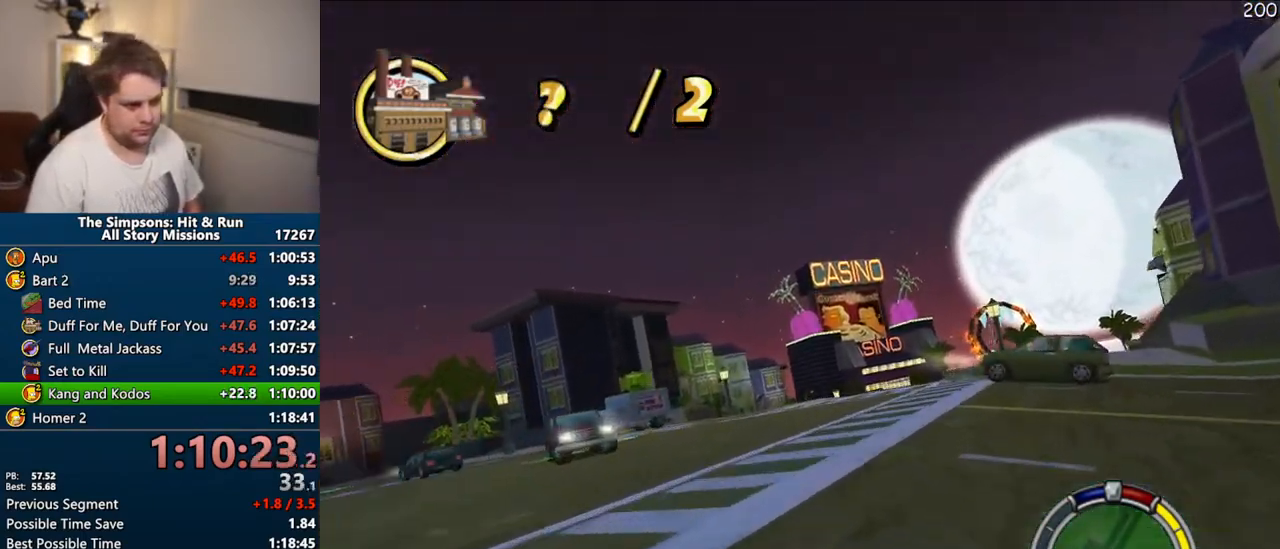
{"buttons": ["CROSS"], "left_stick": "center", "right_stick": "center", "events": [[67, "left_stick", "center"]]}
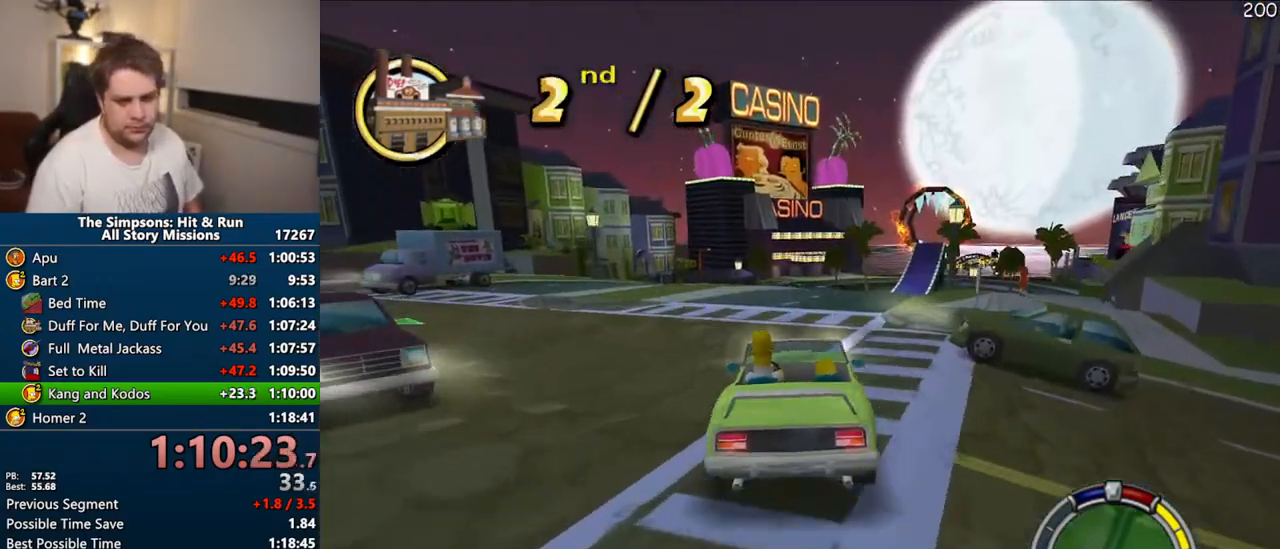
{"buttons": ["CROSS"], "left_stick": "center", "right_stick": "center", "events": [[83, "left_stick", "right"], [233, "left_stick", "center"]]}
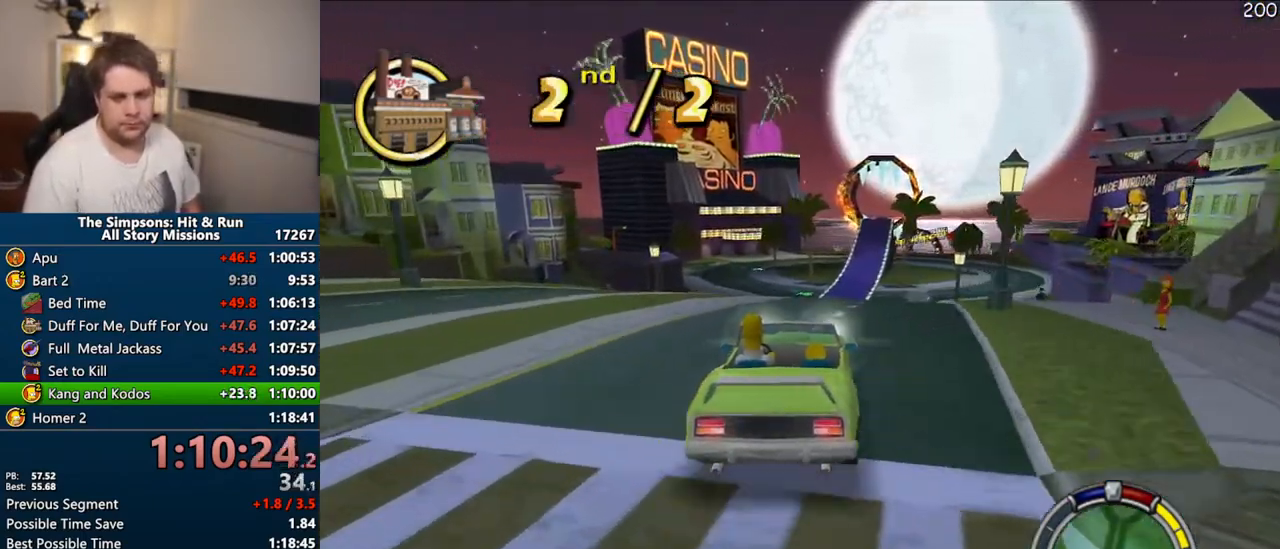
{"buttons": ["CROSS"], "left_stick": "center", "right_stick": "center", "events": [[300, "left_stick", "right"], [400, "left_stick", "center"]]}
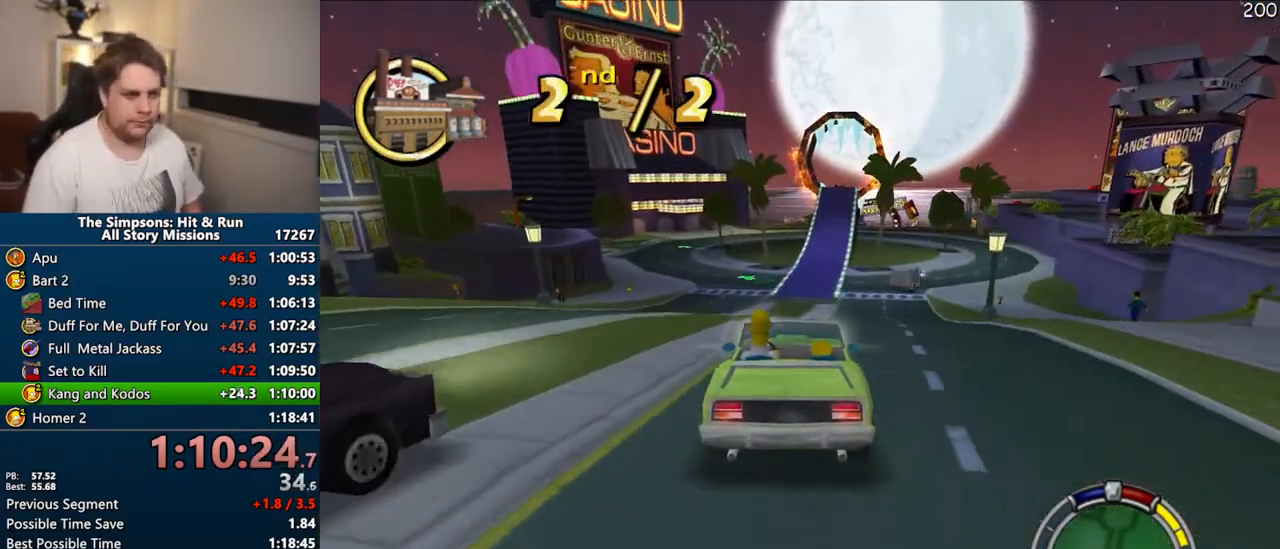
{"buttons": [], "left_stick": "right", "right_stick": "center", "events": [[200, "left_stick", "right"], [383, "CROSS", "up"]]}
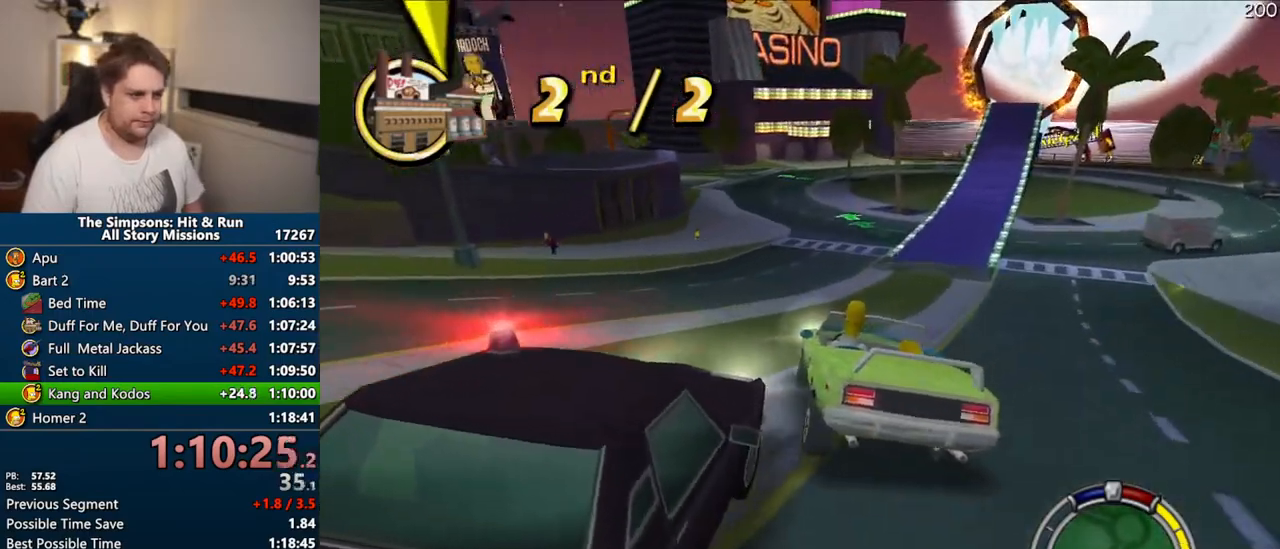
{"buttons": ["CIRCLE", "R1"], "left_stick": "right", "right_stick": "center", "events": [[50, "CIRCLE", "down"], [267, "R1", "down"]]}
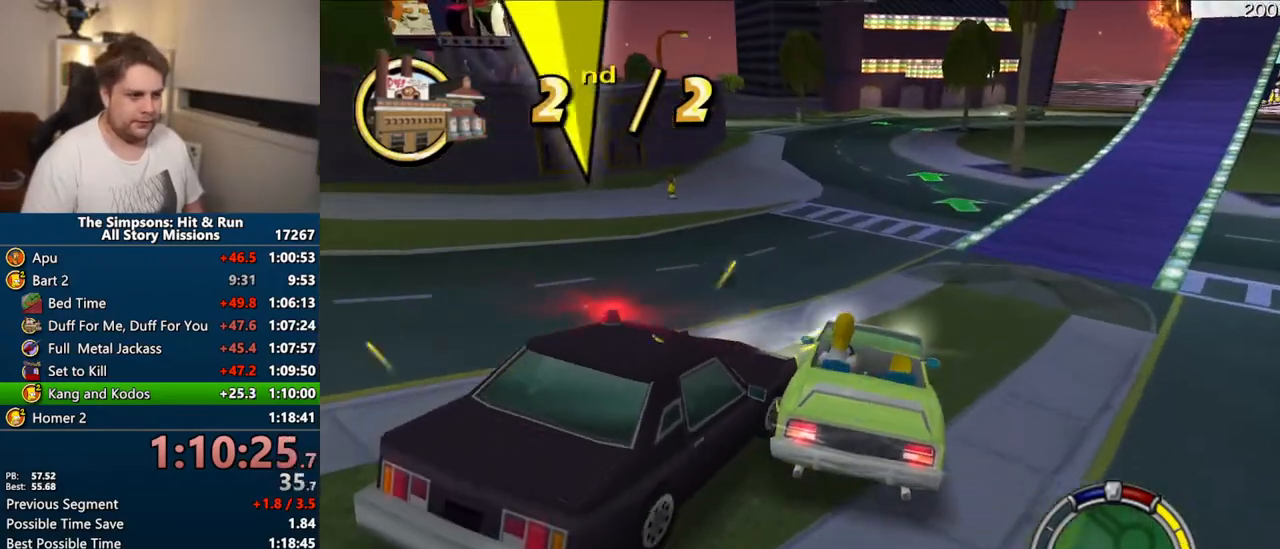
{"buttons": ["CROSS"], "left_stick": "right", "right_stick": "center", "events": [[400, "CIRCLE", "up"], [483, "CROSS", "down"], [483, "R1", "up"]]}
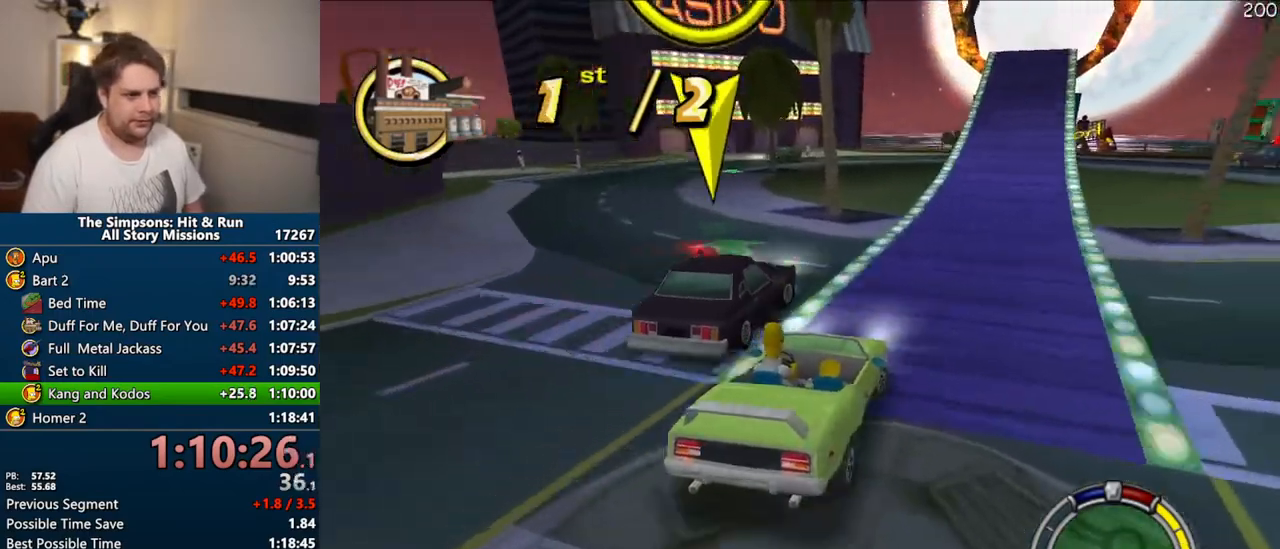
{"buttons": ["CROSS"], "left_stick": "left", "right_stick": "center", "events": [[33, "left_stick", "center"], [417, "left_stick", "left"]]}
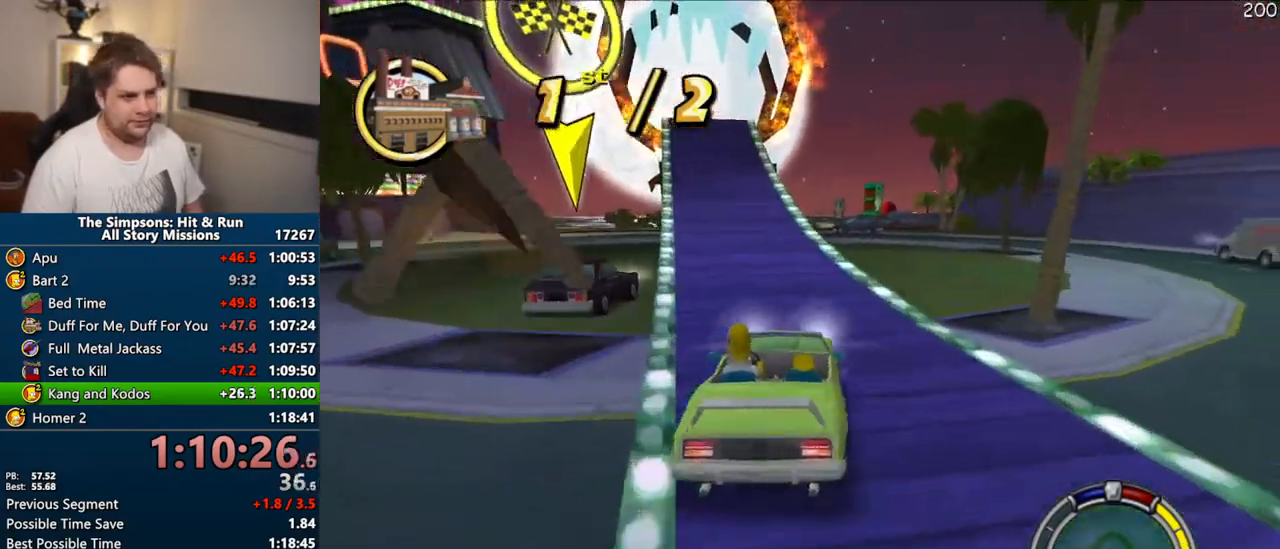
{"buttons": ["CROSS"], "left_stick": "right", "right_stick": "center", "events": [[233, "left_stick", "center"], [450, "left_stick", "right"]]}
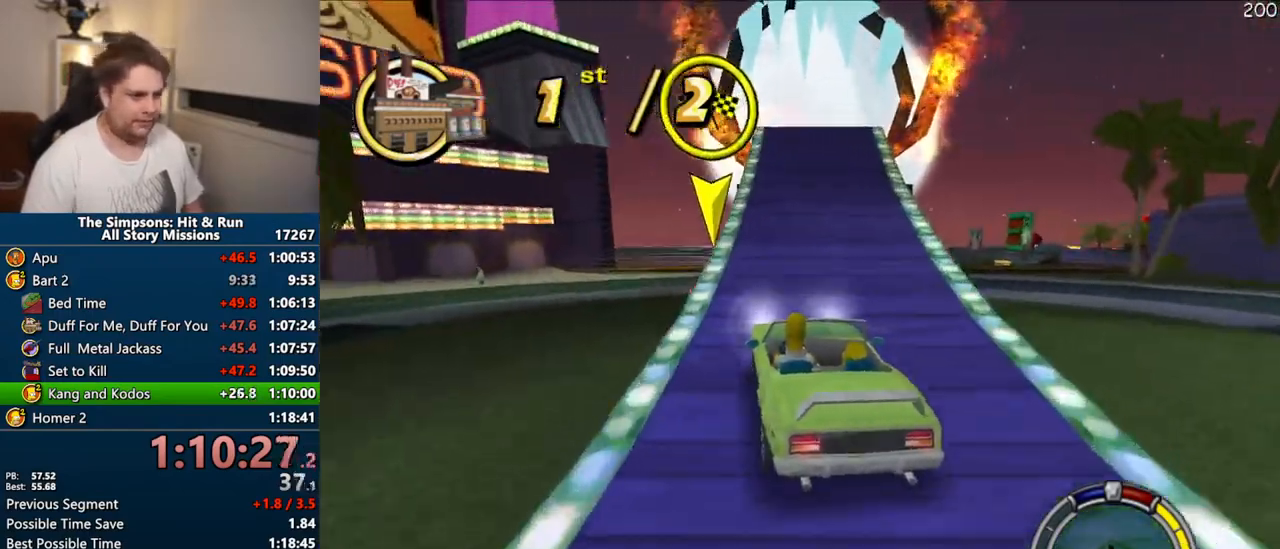
{"buttons": ["CROSS"], "left_stick": "center", "right_stick": "center", "events": [[117, "left_stick", "center"], [217, "left_stick", "right"], [383, "left_stick", "center"]]}
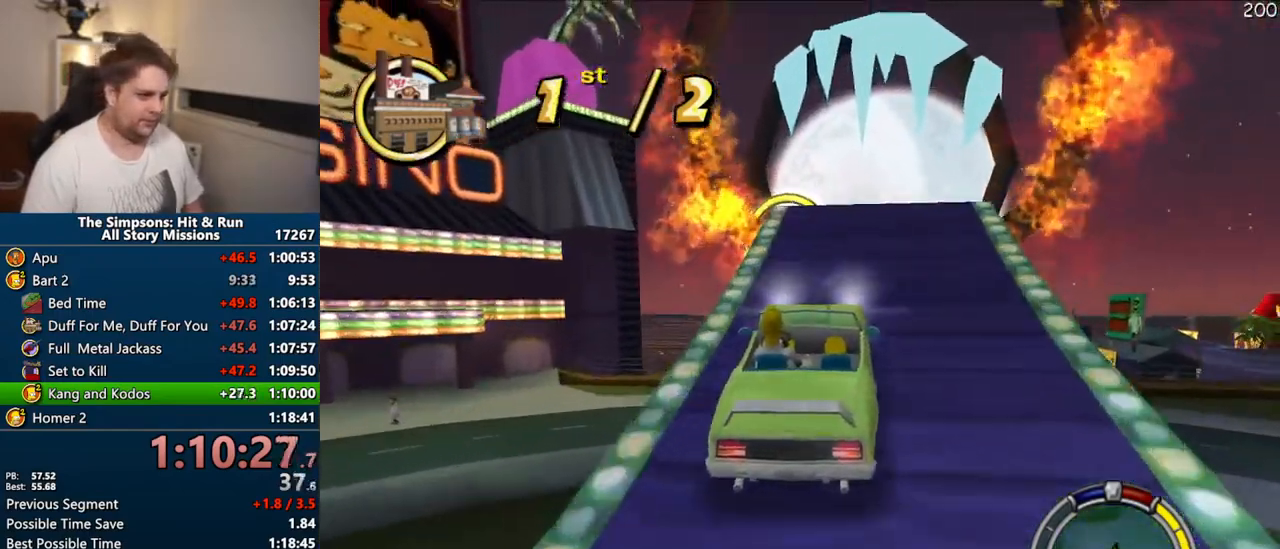
{"buttons": ["CROSS"], "left_stick": "center", "right_stick": "center", "events": [[100, "left_stick", "right"], [300, "left_stick", "center"]]}
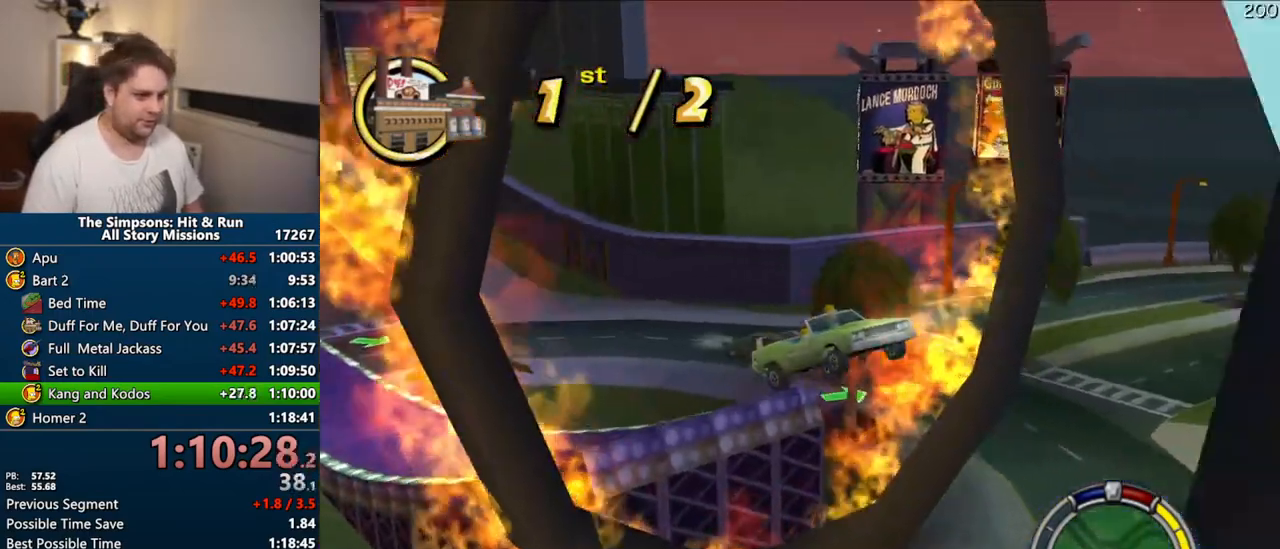
{"buttons": ["CROSS"], "left_stick": "center", "right_stick": "center", "events": [[183, "left_stick", "right"], [433, "left_stick", "center"]]}
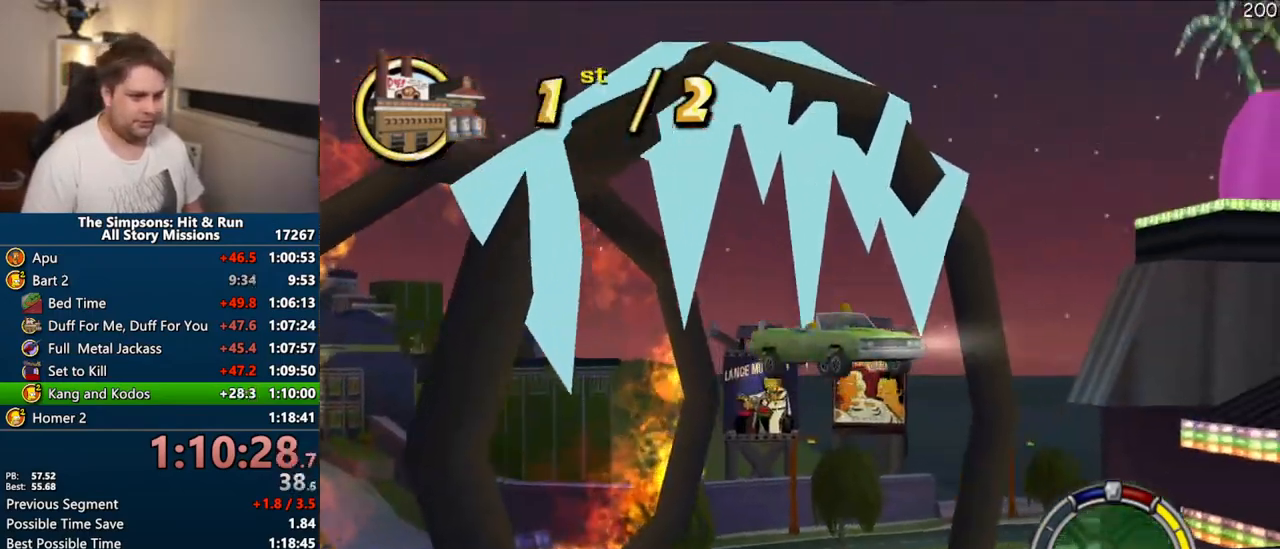
{"buttons": ["CROSS"], "left_stick": "center", "right_stick": "center", "events": []}
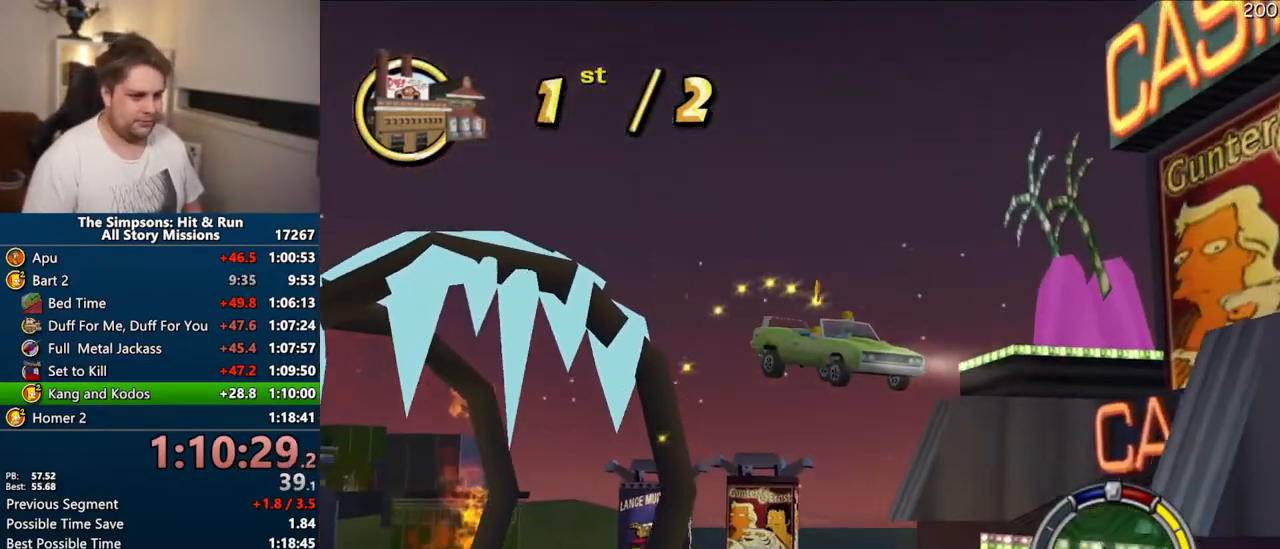
{"buttons": ["CROSS"], "left_stick": "up-left", "right_stick": "center", "events": [[400, "left_stick", "up-left"]]}
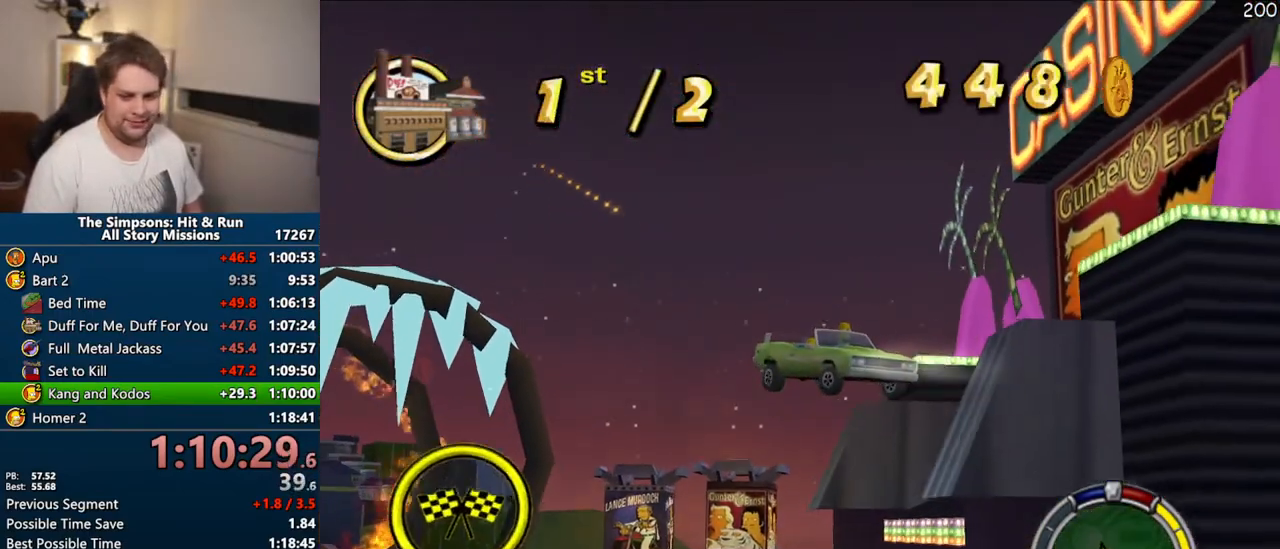
{"buttons": ["CROSS"], "left_stick": "up-left", "right_stick": "center", "events": []}
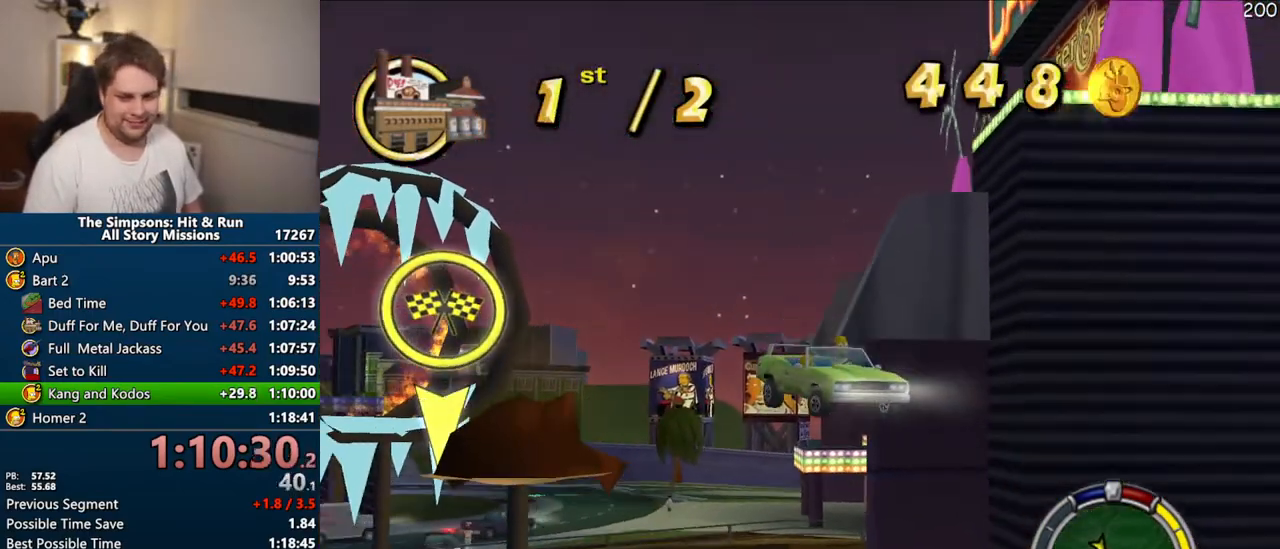
{"buttons": ["CROSS"], "left_stick": "center", "right_stick": "center", "events": [[317, "left_stick", "center"]]}
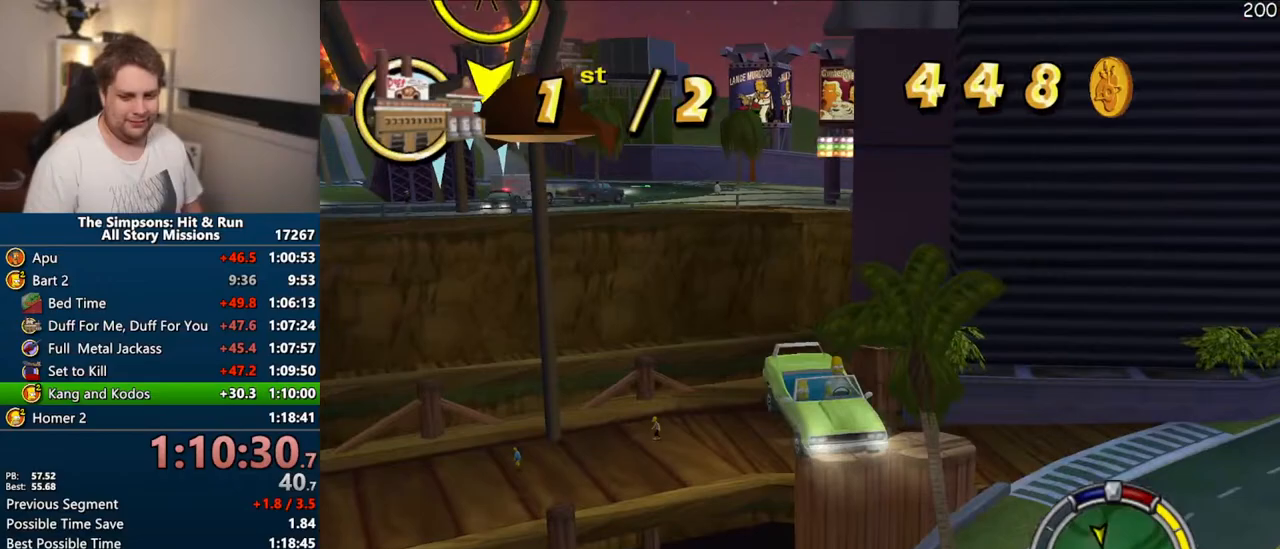
{"buttons": ["CROSS"], "left_stick": "center", "right_stick": "center", "events": []}
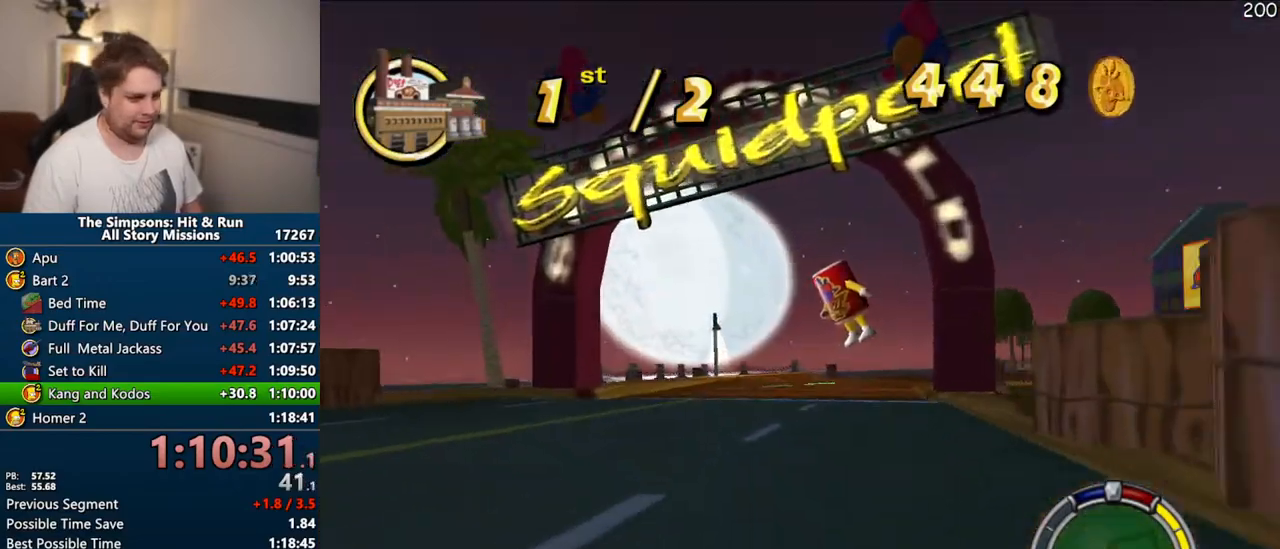
{"buttons": ["CROSS"], "left_stick": "right", "right_stick": "center", "events": [[50, "left_stick", "right"]]}